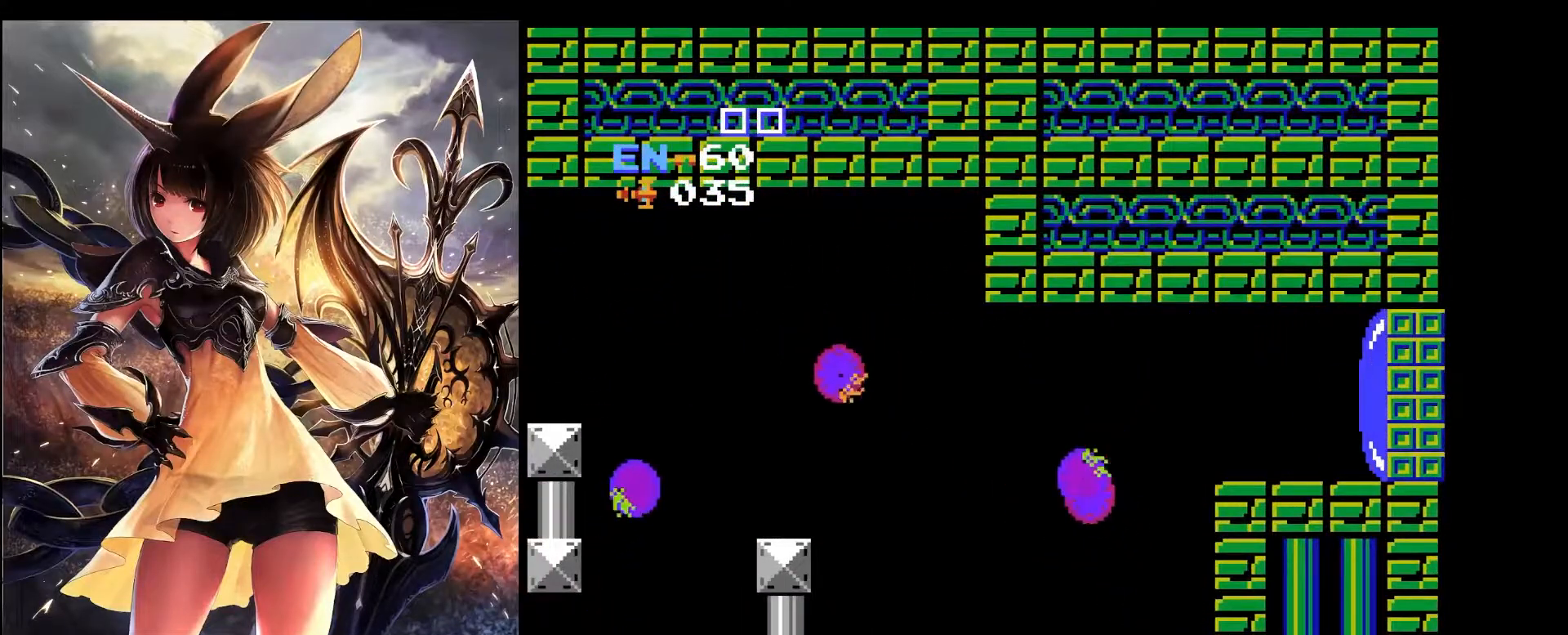
Gameplay with keyboard; each line is a JSON object with the keys held at the frame after it. "events" lists presses ("down") and releases ("up") of "a", "c", "d", "down", "left", "pause", "right", "s", "up", "x" and "z" between this image and that frame as [ms after this image, input, new state], when the widget could be followed in between. No other keys are recorded. Mouse input is not recorded.
{"keys": [], "events": [[333, "left", "down"], [483, "left", "up"]]}
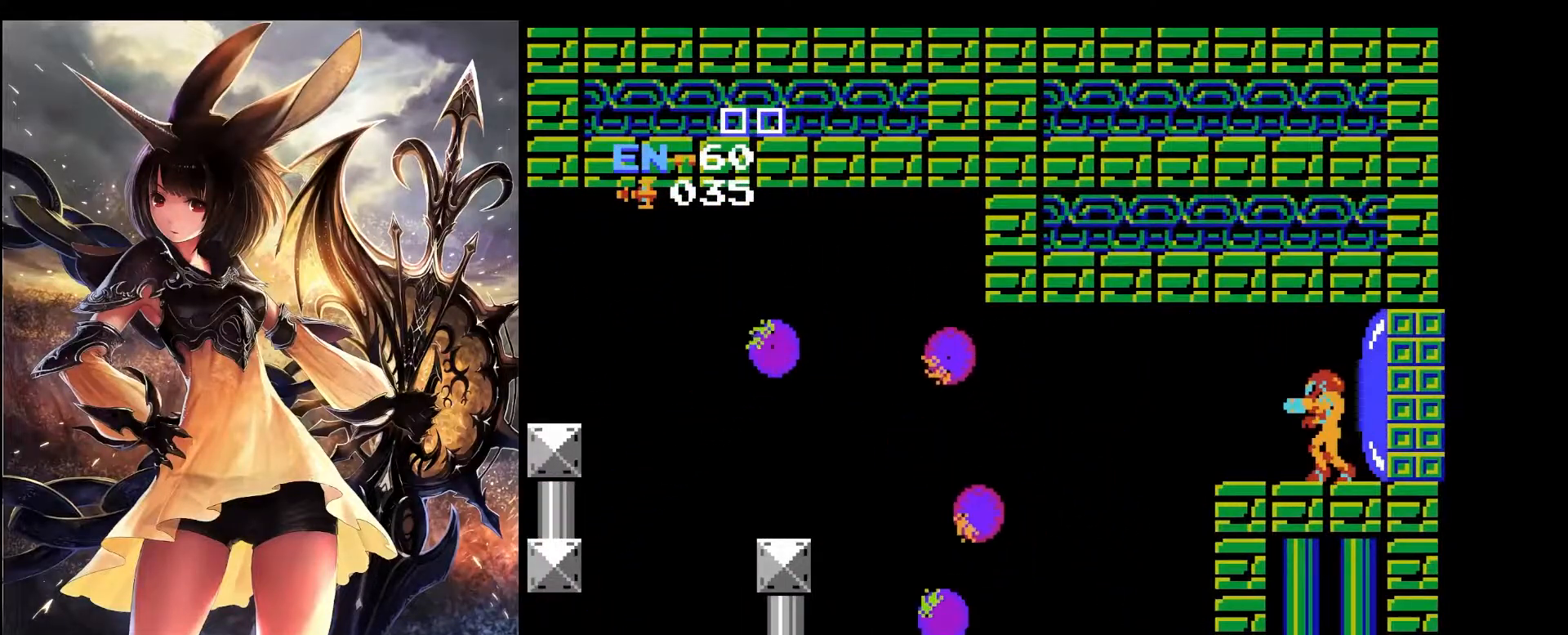
{"keys": [], "events": []}
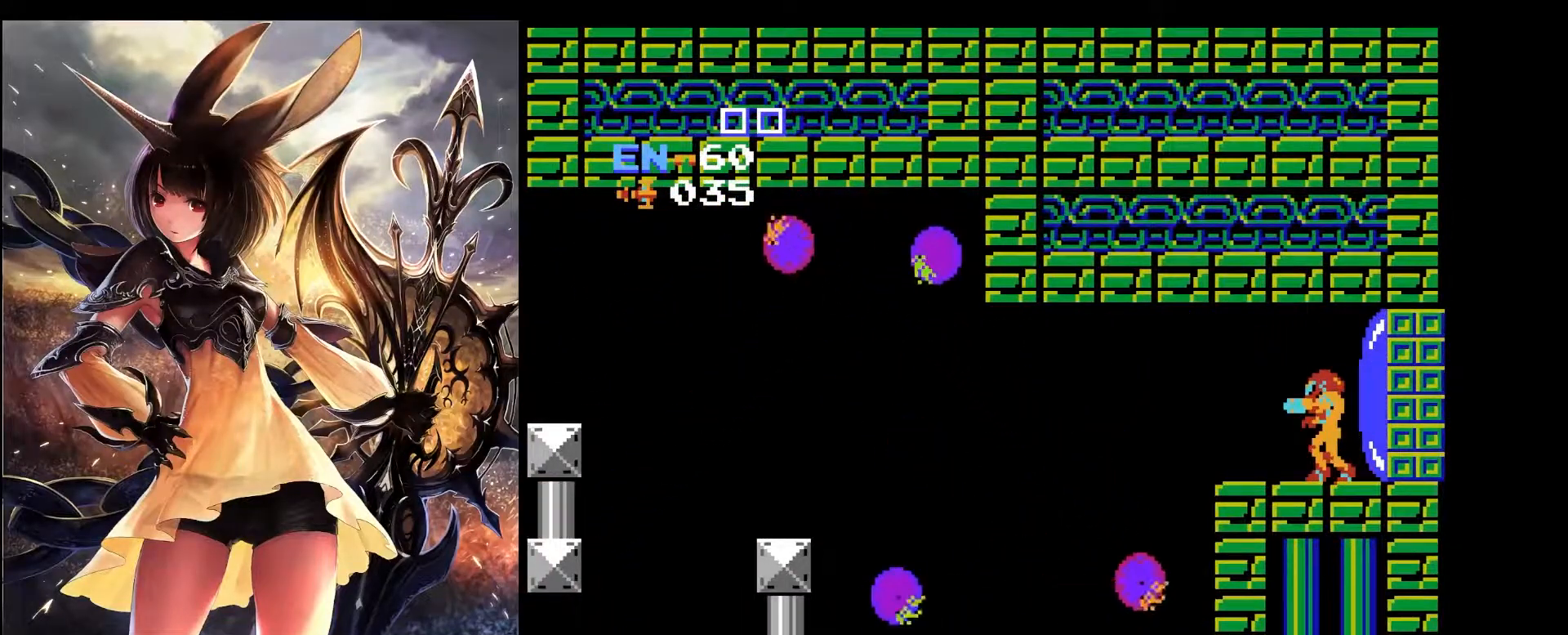
{"keys": [], "events": [[233, "z", "down"], [333, "z", "up"]]}
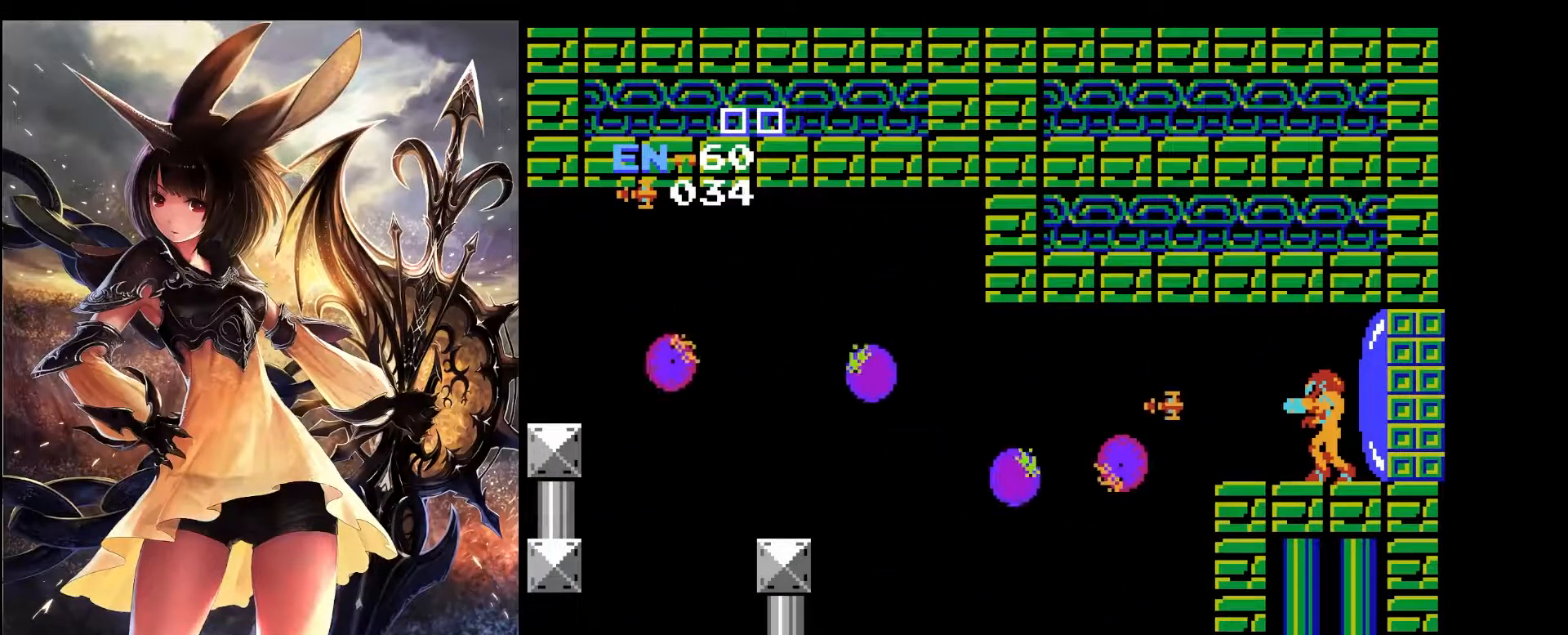
{"keys": ["z"], "events": [[483, "z", "down"]]}
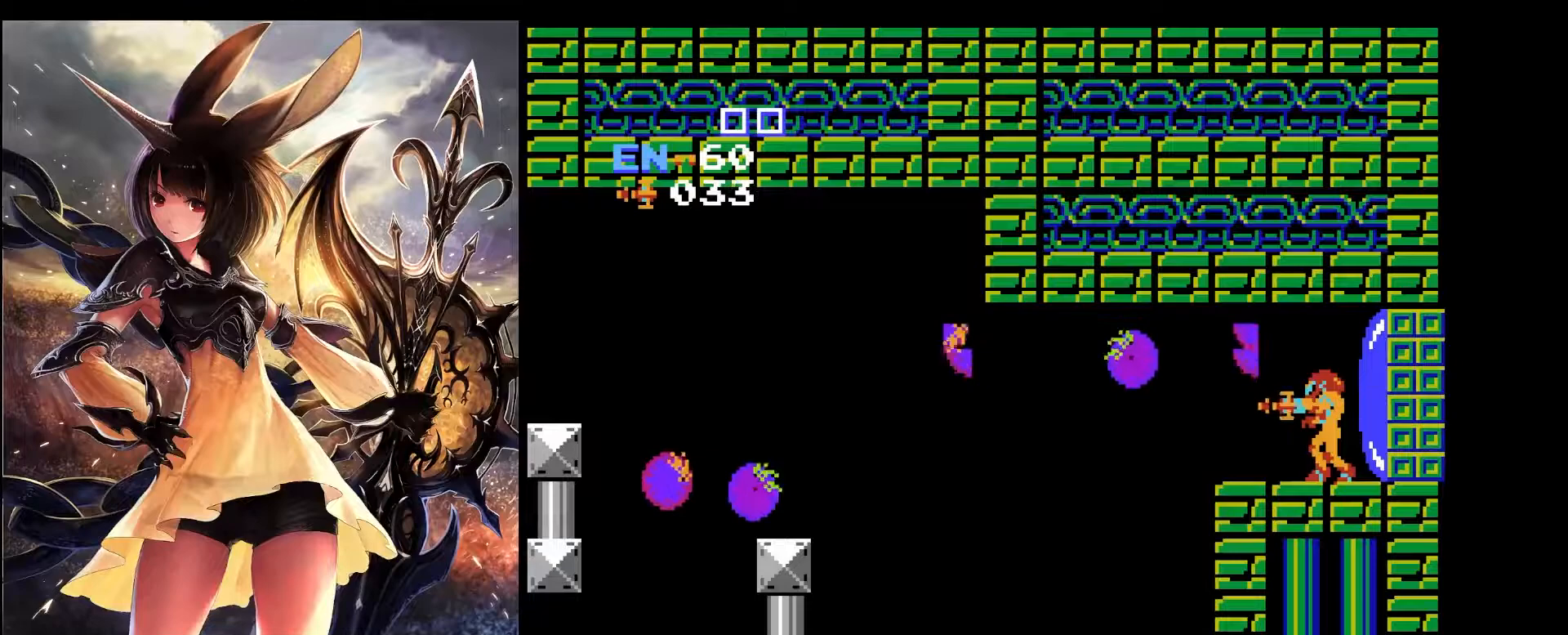
{"keys": [], "events": [[33, "z", "up"]]}
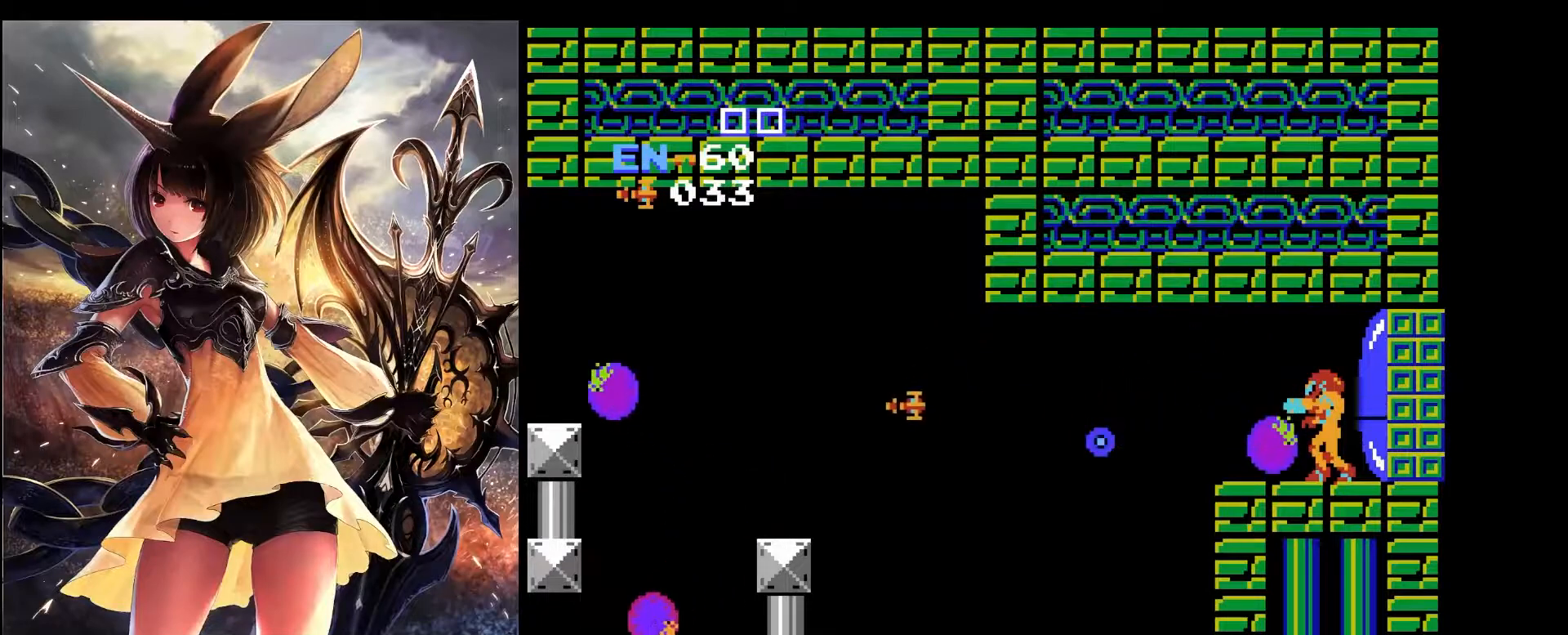
{"keys": [], "events": []}
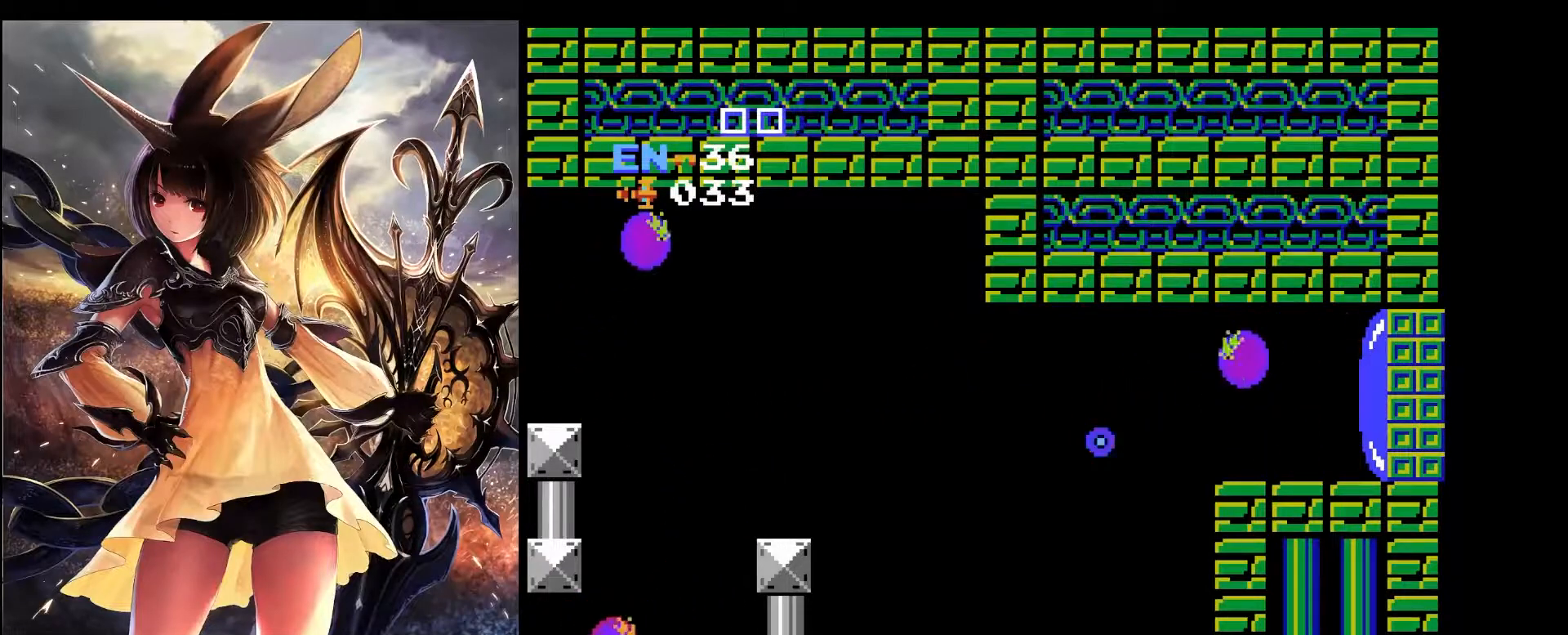
{"keys": [], "events": [[100, "left", "down"], [200, "left", "up"], [200, "z", "down"], [300, "z", "up"]]}
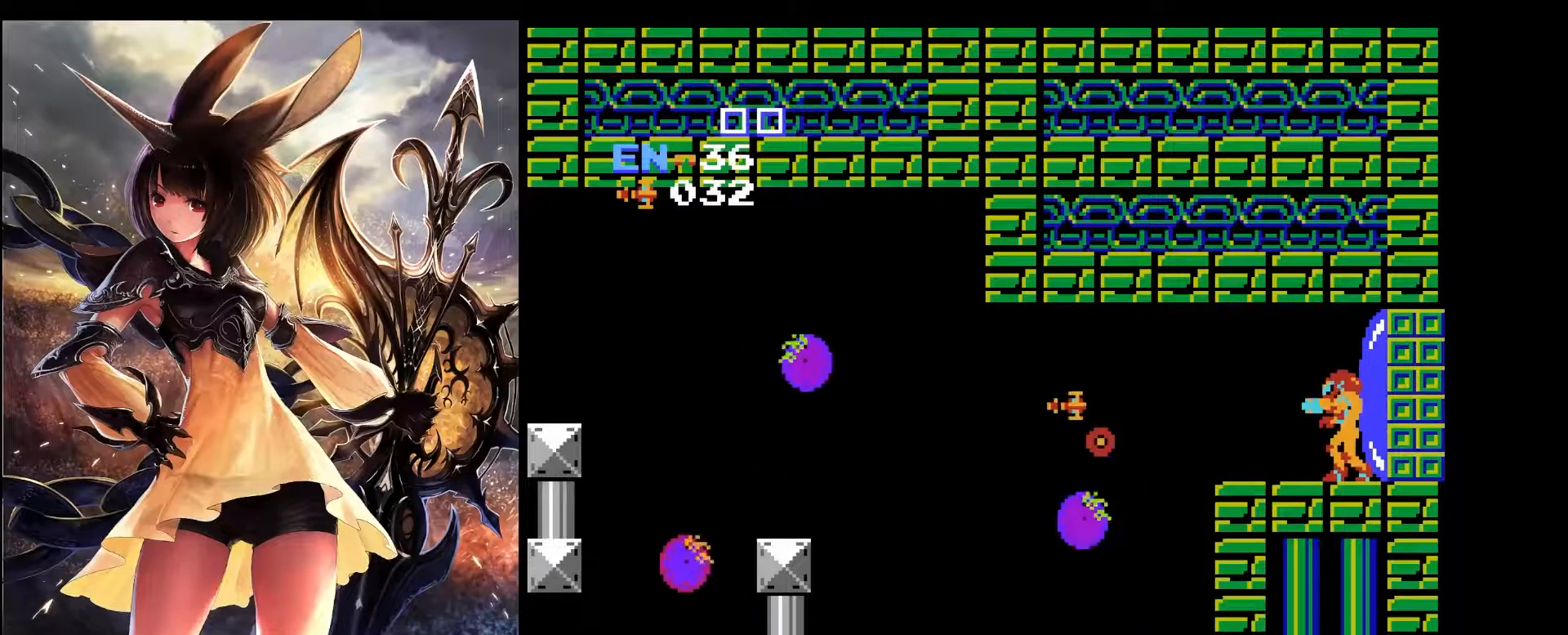
{"keys": [], "events": []}
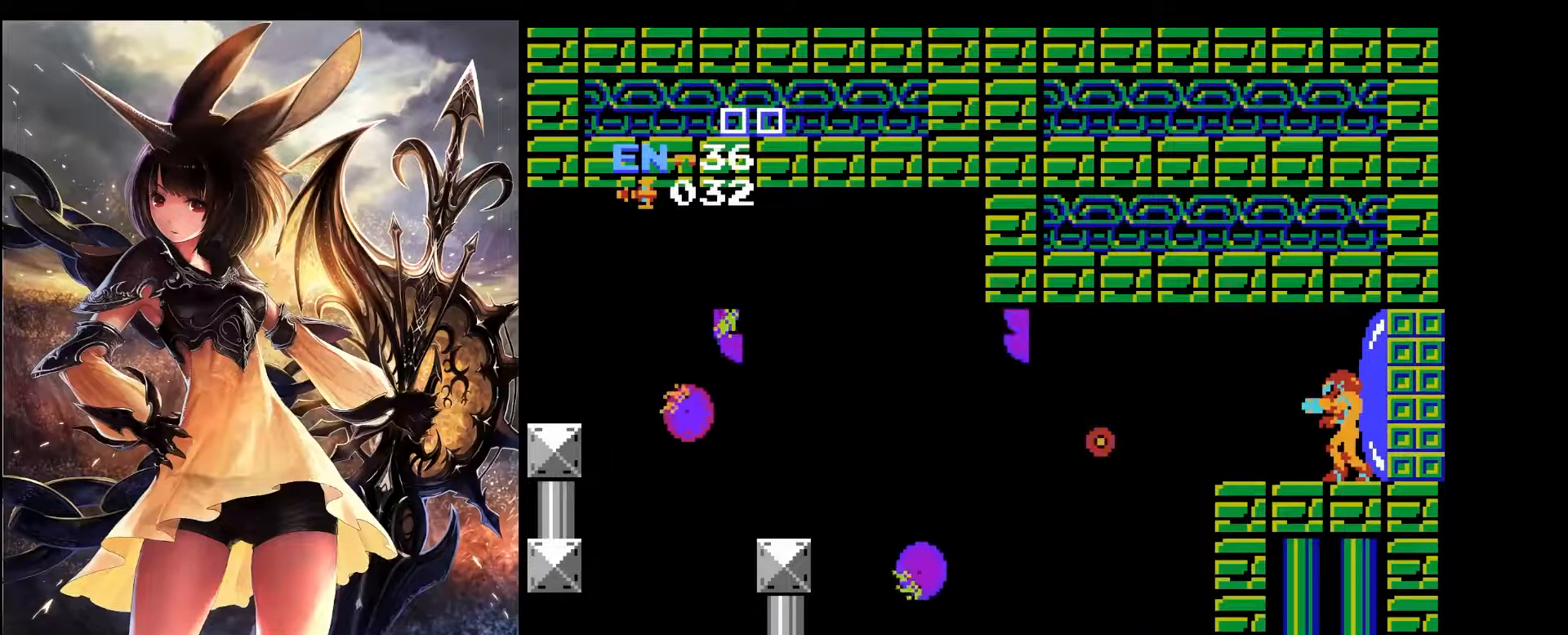
{"keys": [], "events": [[183, "left", "down"], [333, "left", "up"]]}
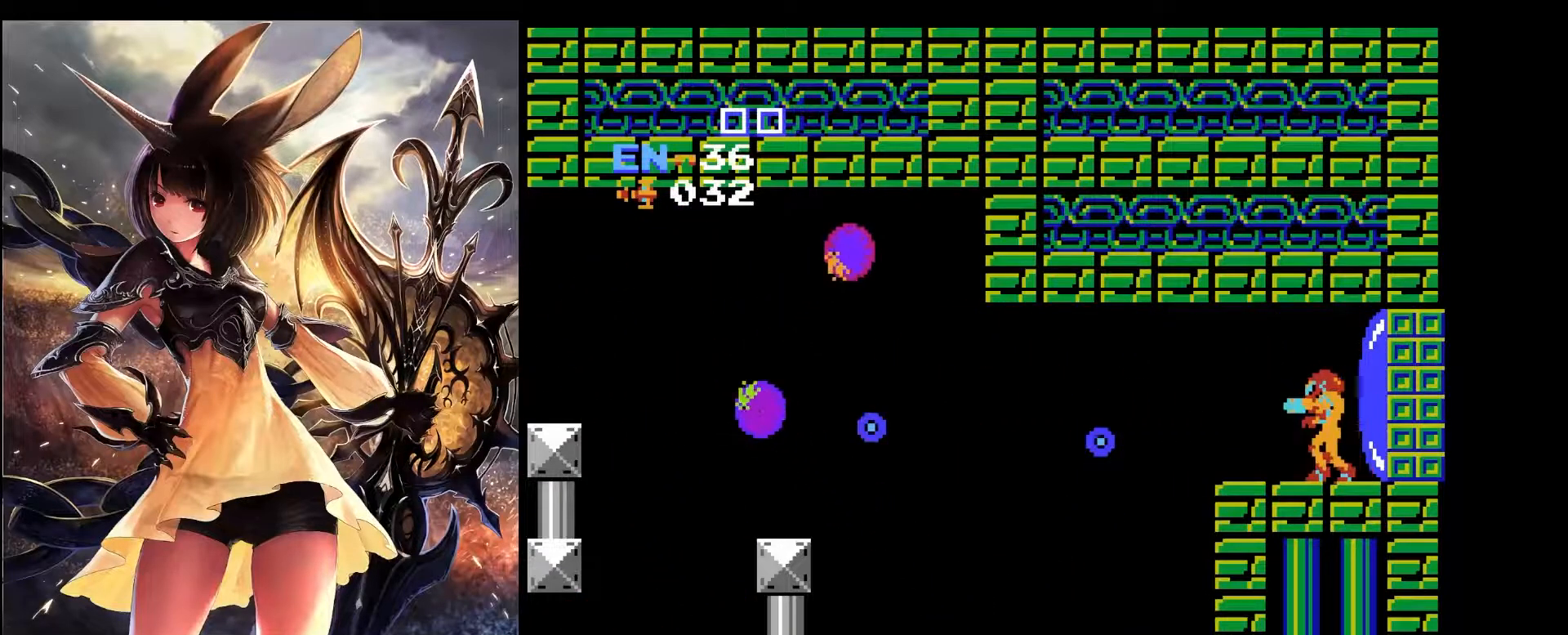
{"keys": [], "events": []}
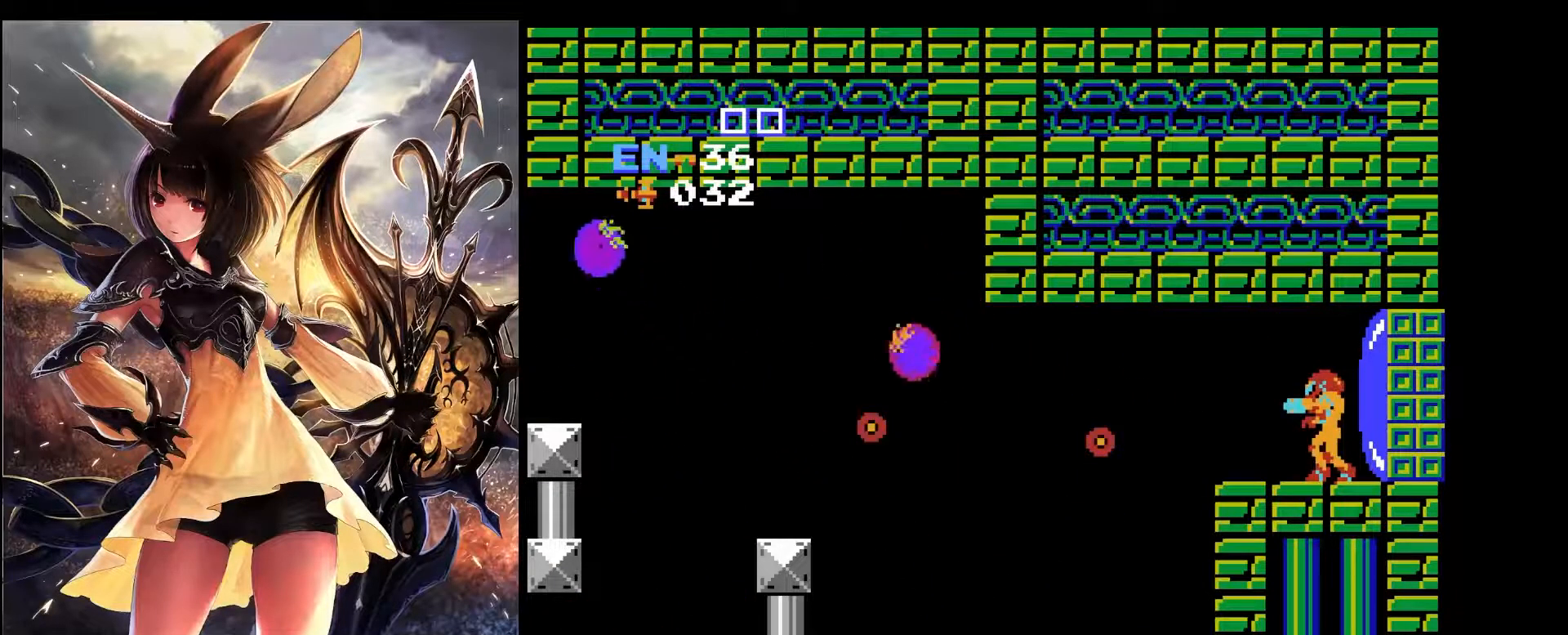
{"keys": ["left"], "events": [[217, "left", "down"]]}
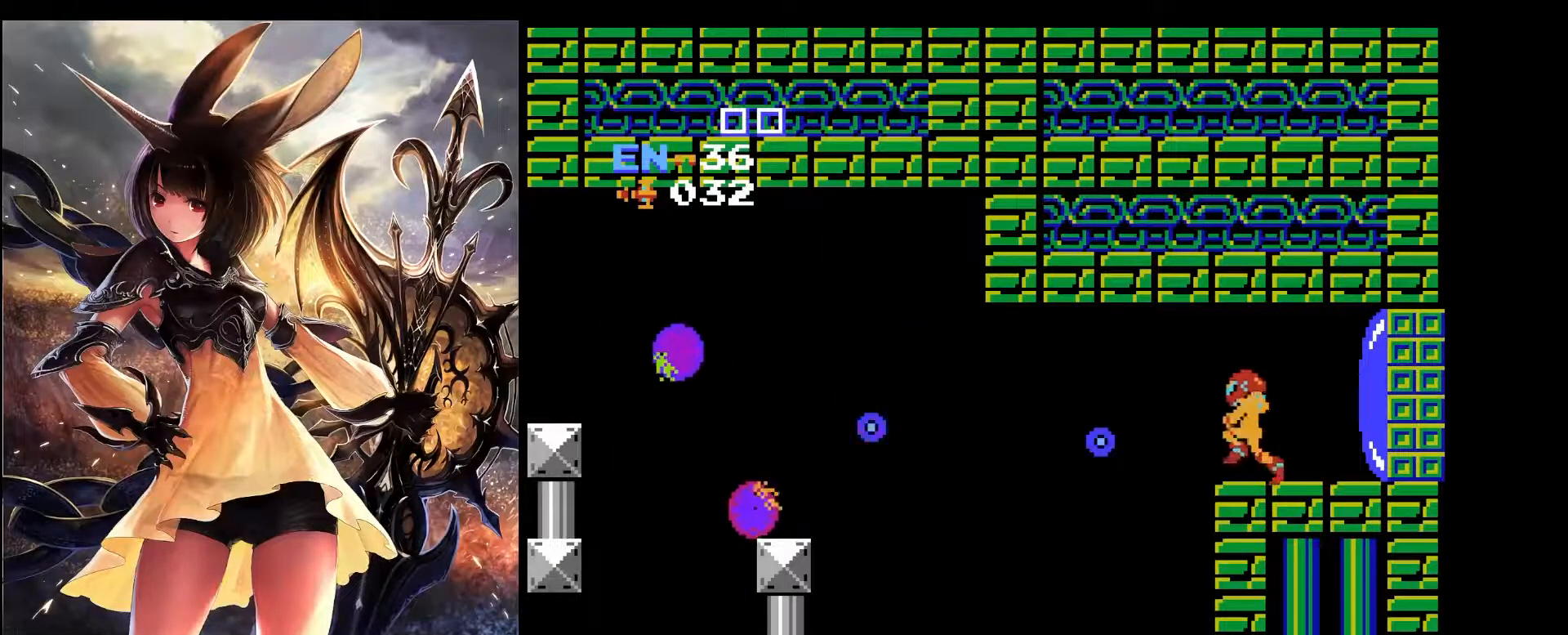
{"keys": ["left"], "events": []}
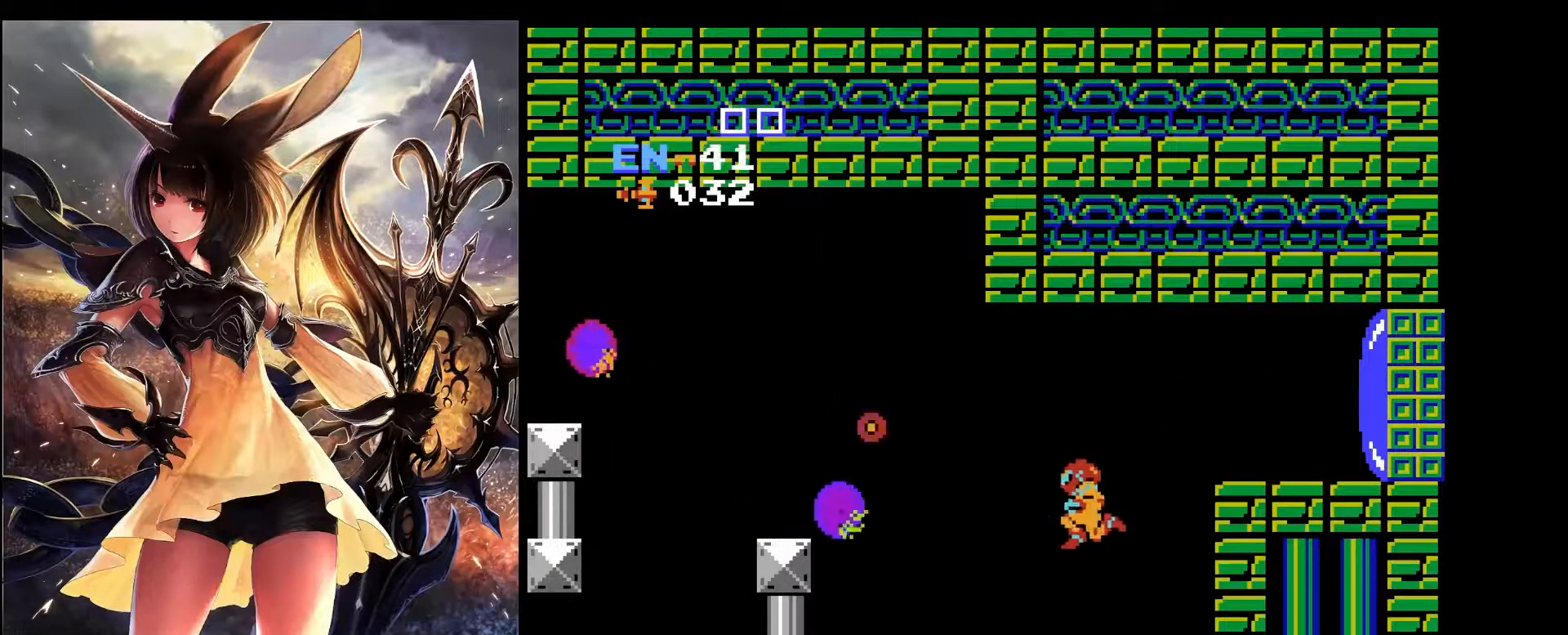
{"keys": ["up"], "events": [[67, "left", "up"], [433, "up", "down"]]}
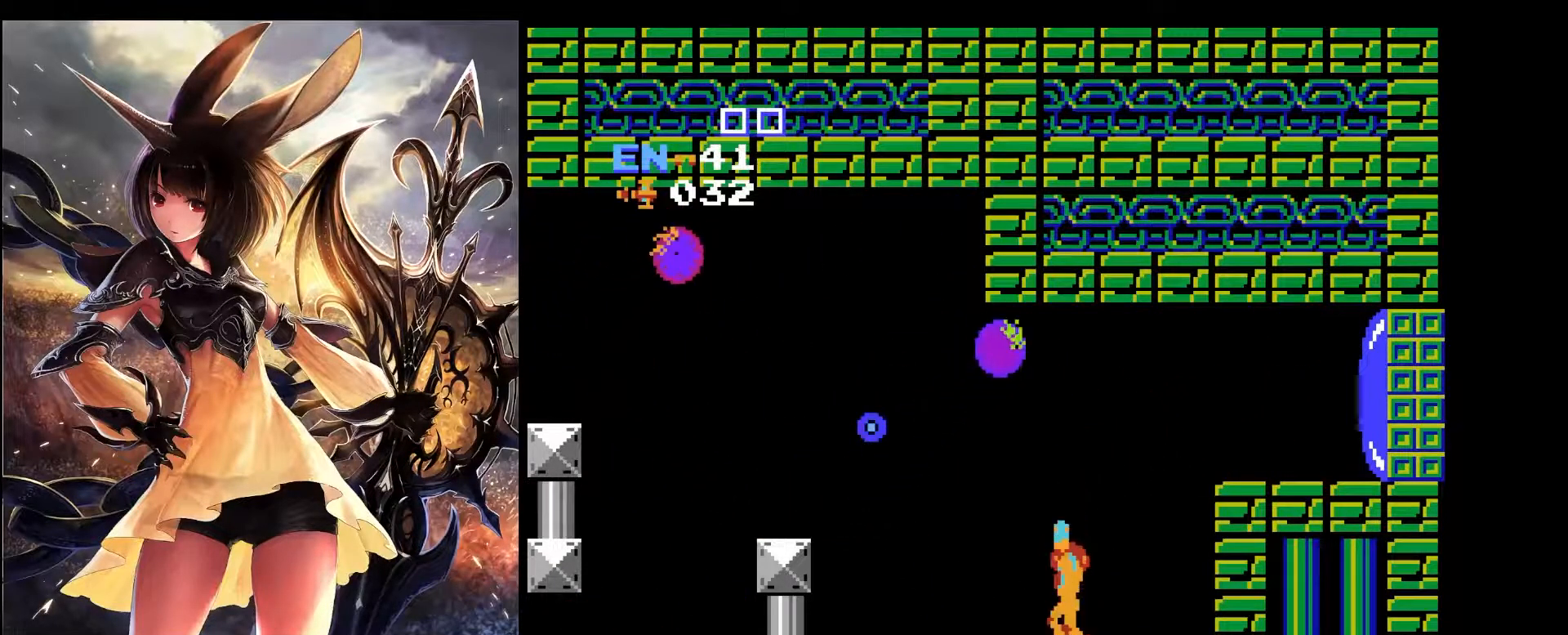
{"keys": [], "events": [[33, "right", "down"], [117, "z", "down"], [167, "right", "up"], [267, "z", "up"], [500, "up", "up"]]}
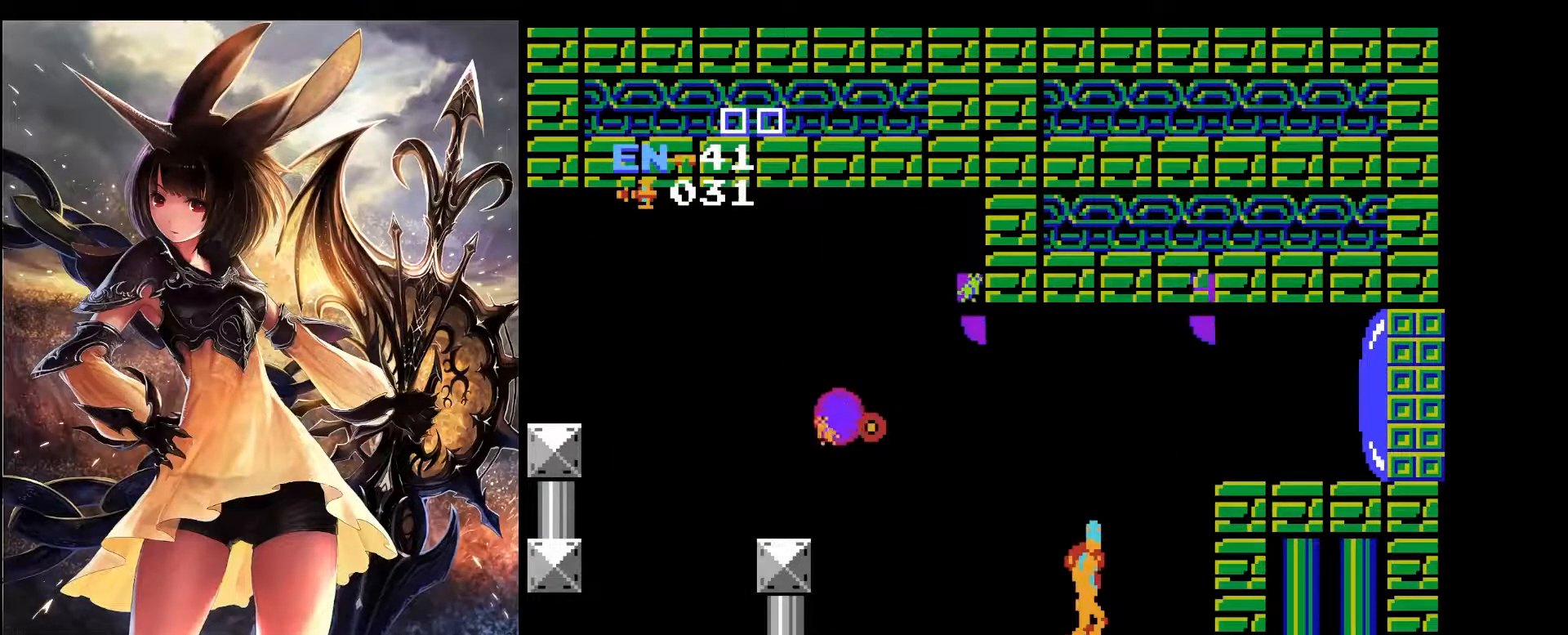
{"keys": ["left", "right"], "events": [[83, "left", "down"], [133, "left", "up"], [133, "right", "down"], [467, "left", "down"]]}
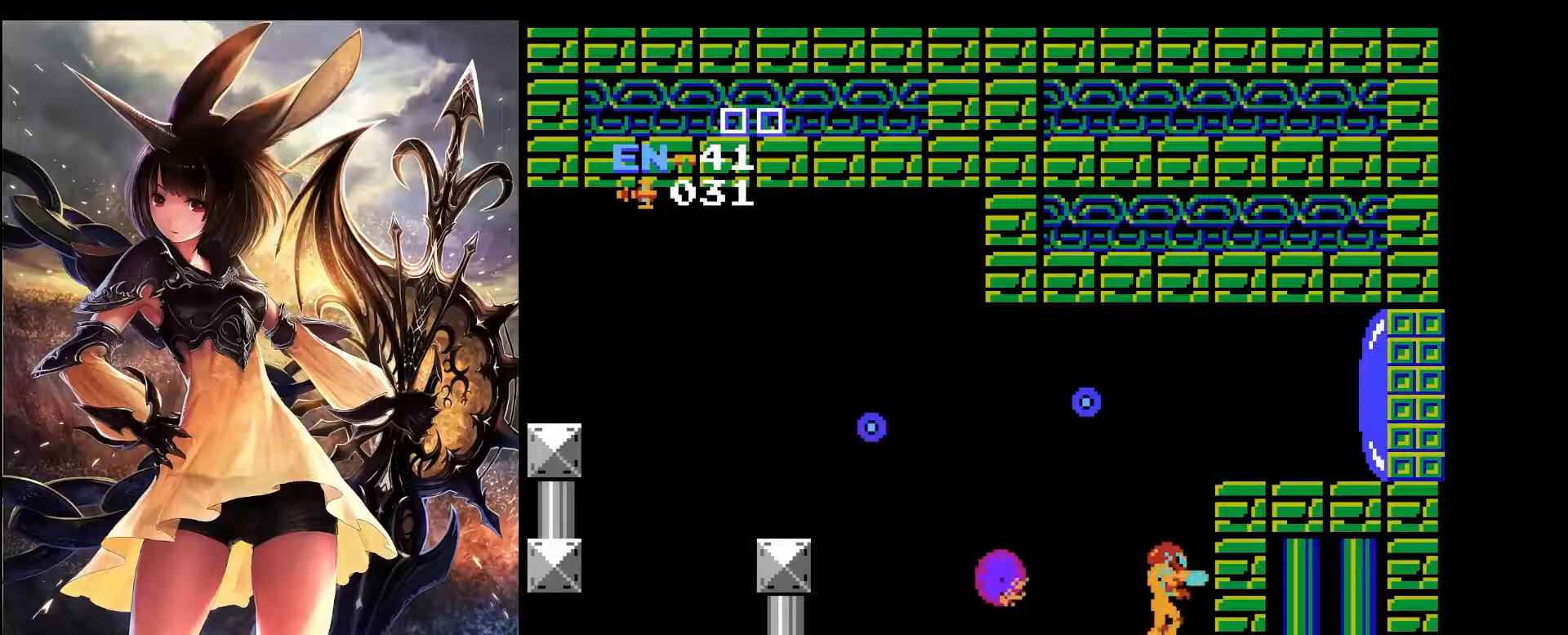
{"keys": [], "events": [[17, "right", "up"], [100, "left", "up"], [150, "z", "down"], [200, "z", "up"]]}
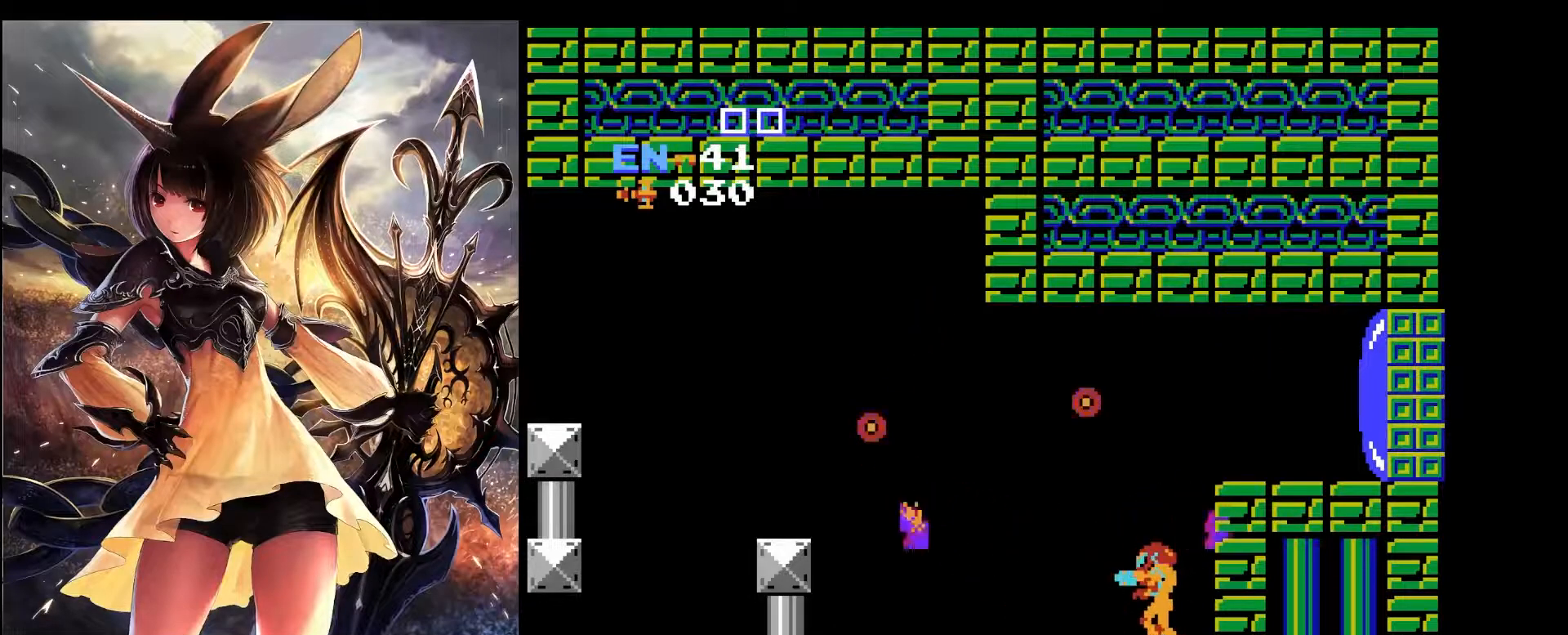
{"keys": ["left"], "events": [[450, "left", "down"]]}
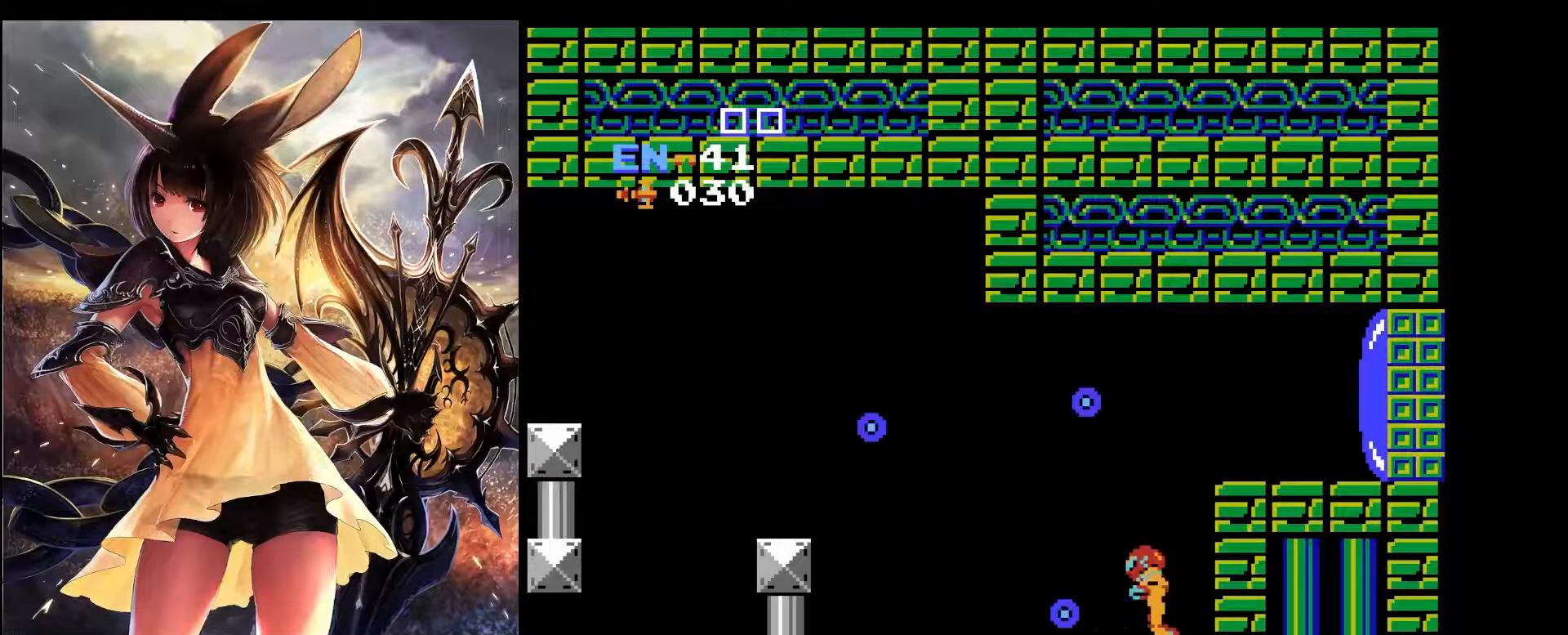
{"keys": ["x"], "events": [[283, "left", "up"], [283, "right", "down"], [367, "right", "up"], [417, "x", "down"]]}
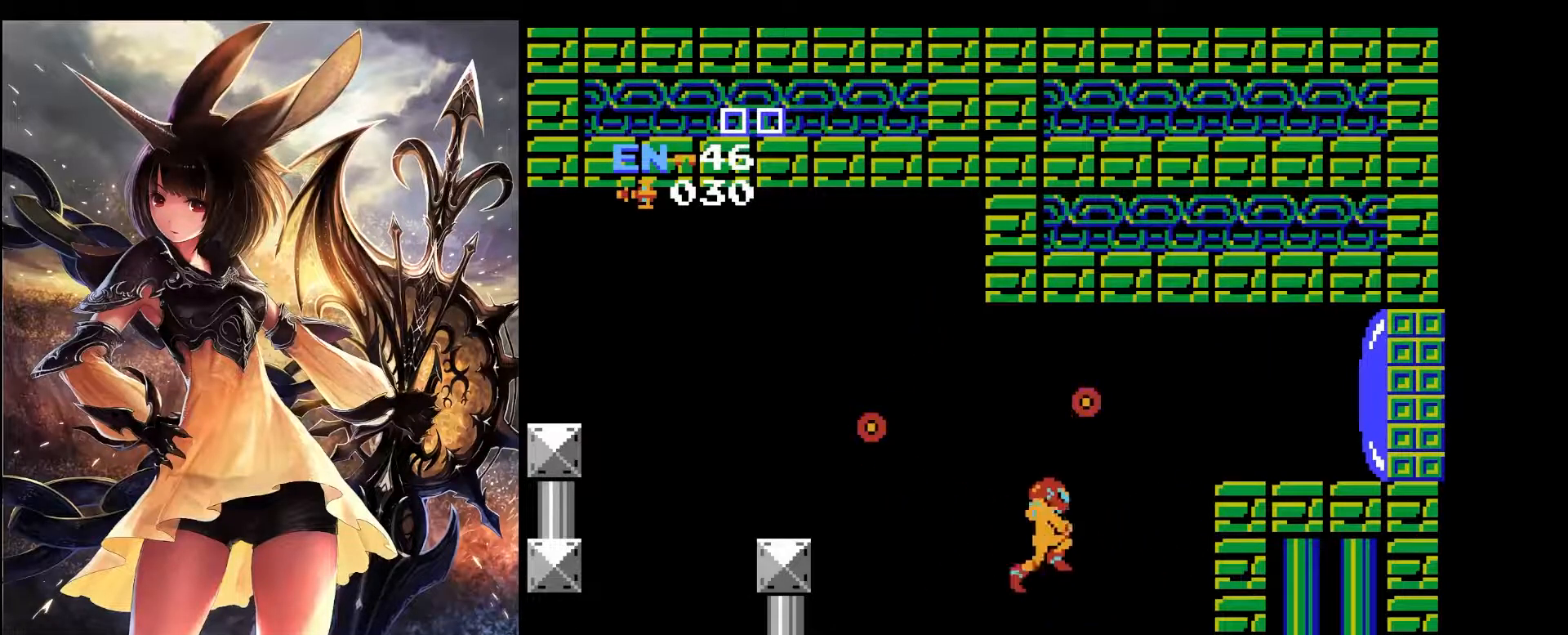
{"keys": [], "events": [[200, "right", "down"], [300, "x", "up"], [483, "right", "up"]]}
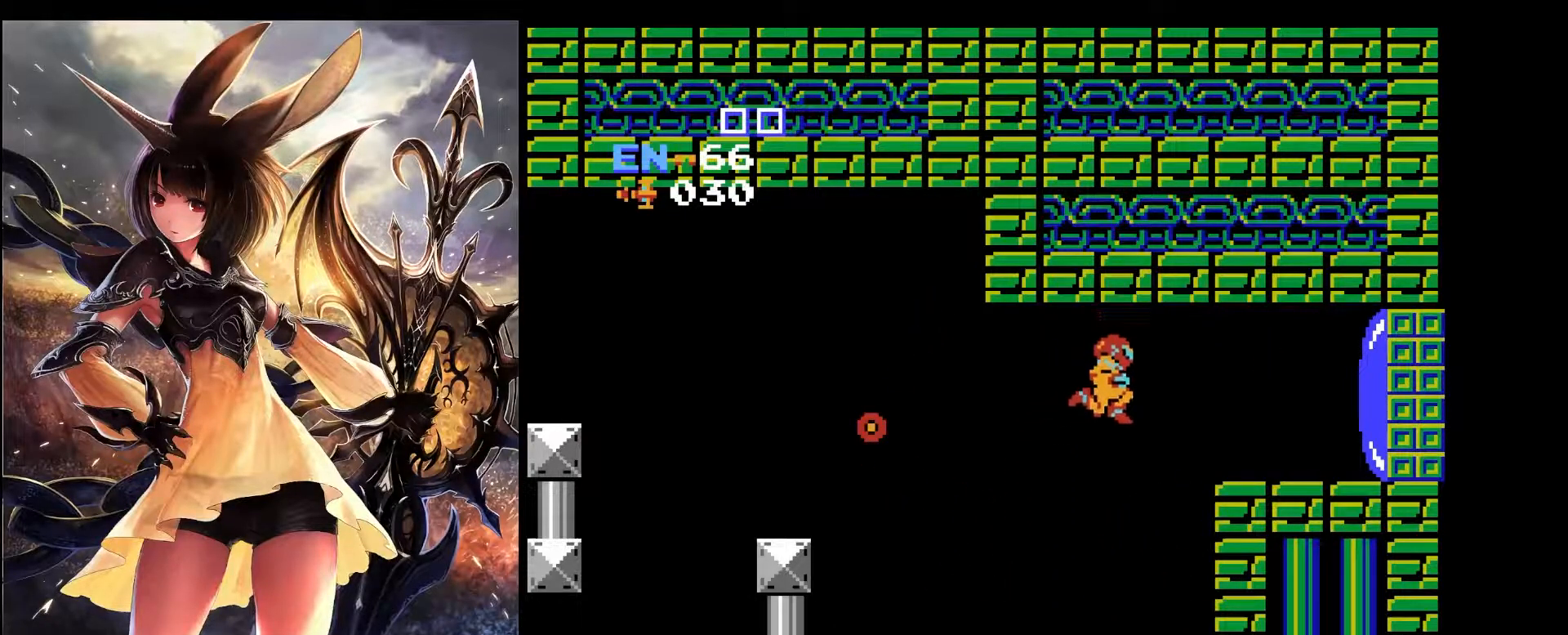
{"keys": ["left"], "events": [[33, "left", "down"], [217, "left", "up"], [350, "left", "down"]]}
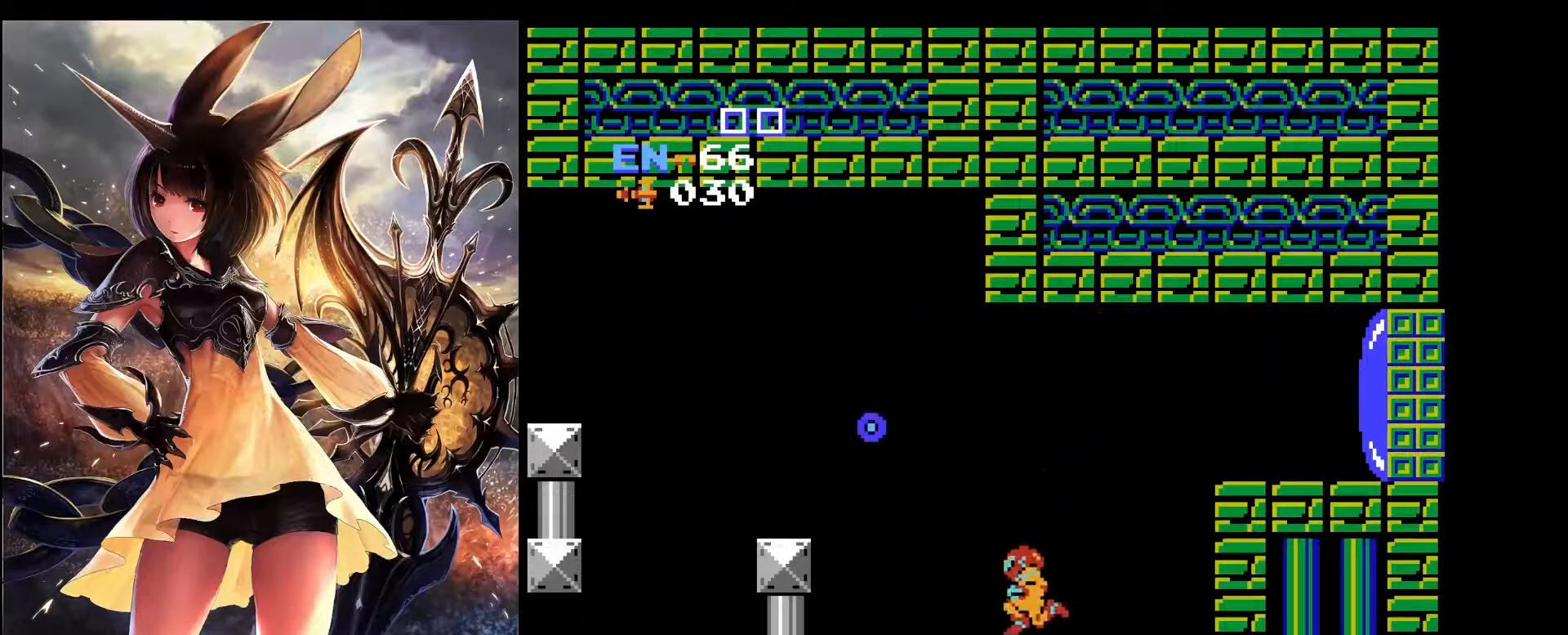
{"keys": ["left"], "events": [[133, "x", "down"], [467, "x", "up"]]}
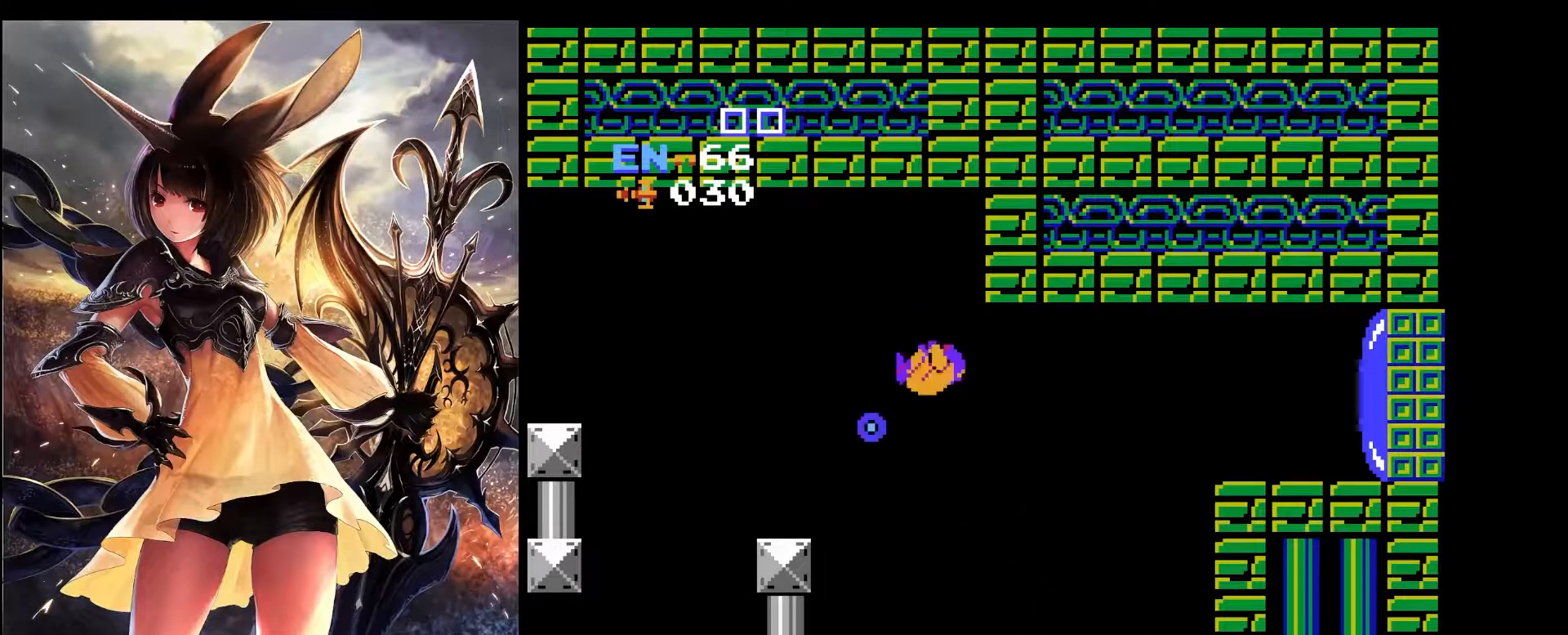
{"keys": ["left"], "events": []}
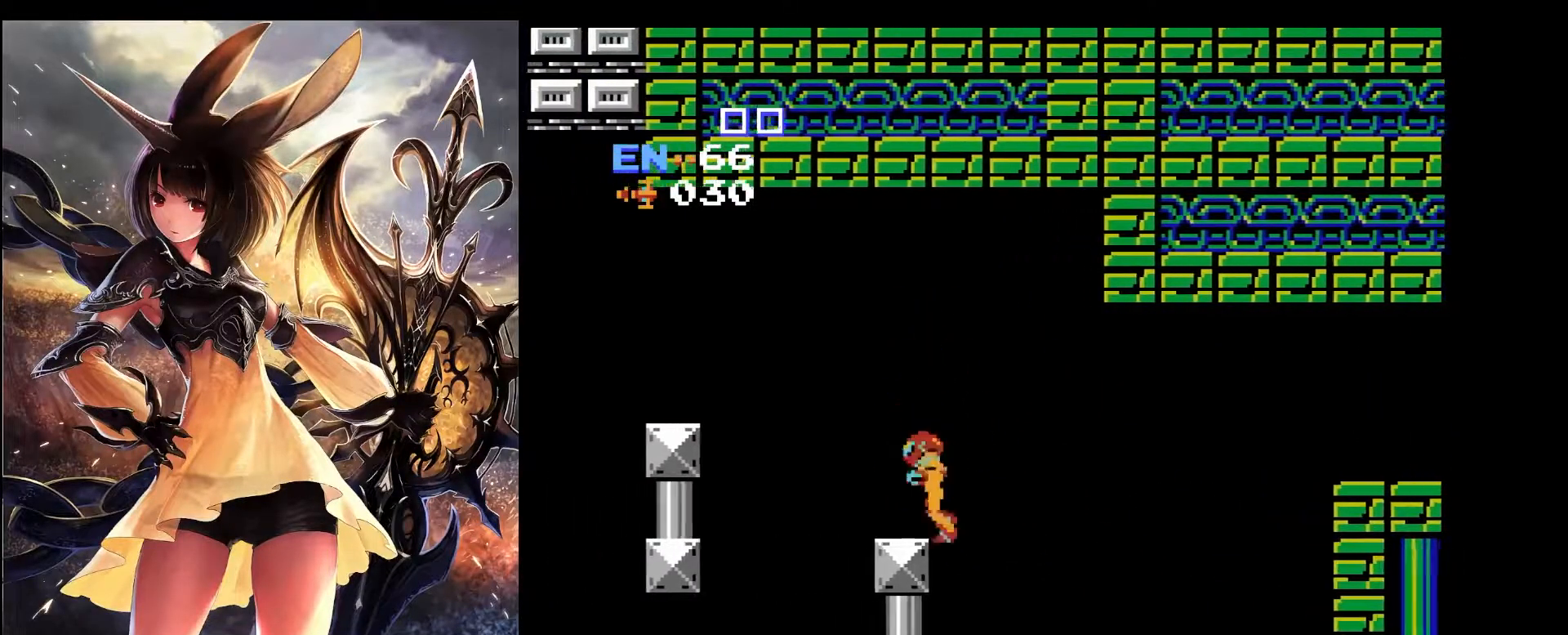
{"keys": ["left"], "events": [[83, "left", "up"], [500, "left", "down"]]}
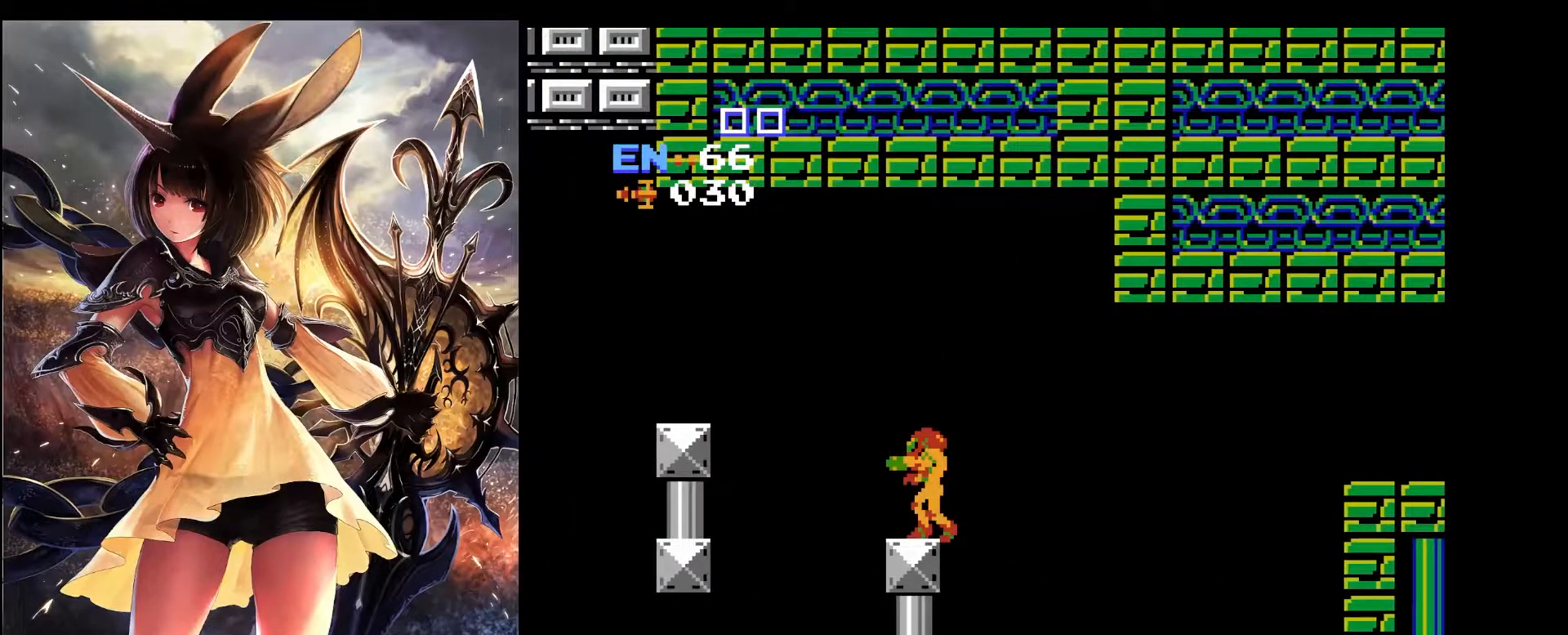
{"keys": ["left", "x"], "events": [[100, "x", "down"]]}
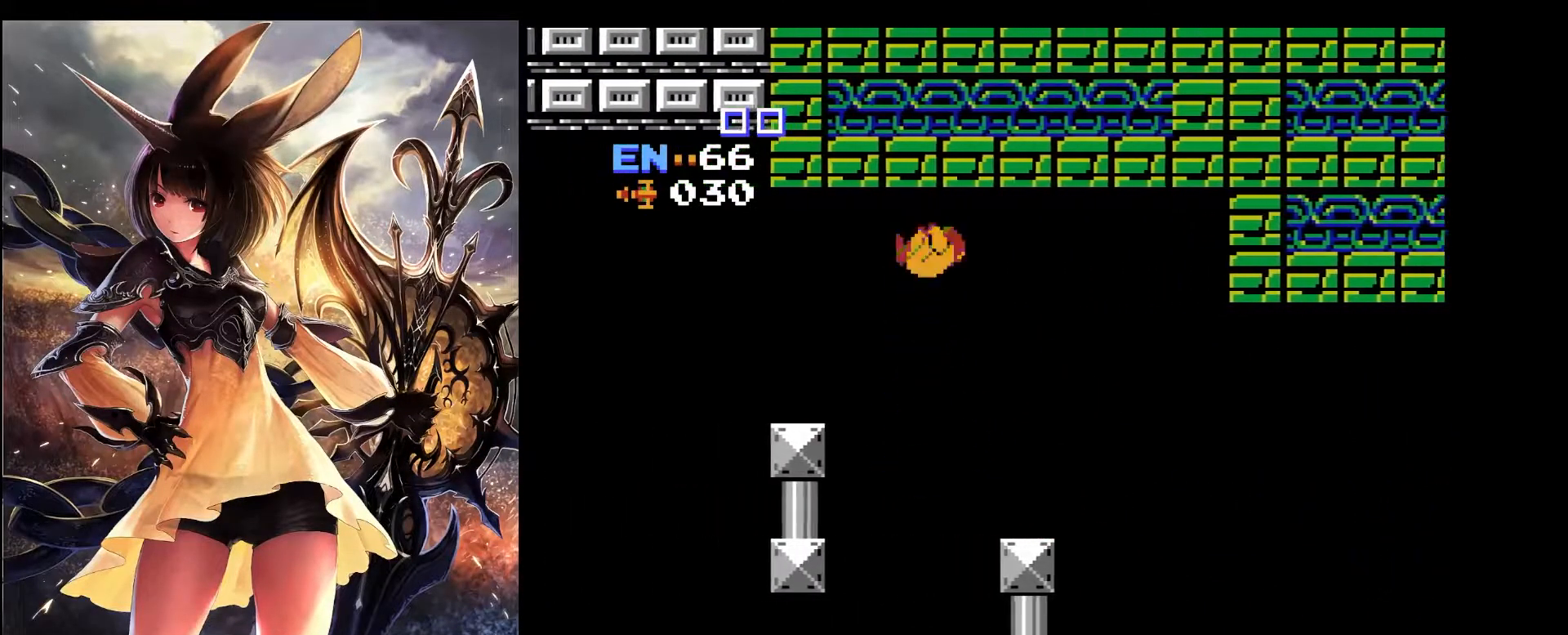
{"keys": ["left"], "events": [[250, "x", "up"]]}
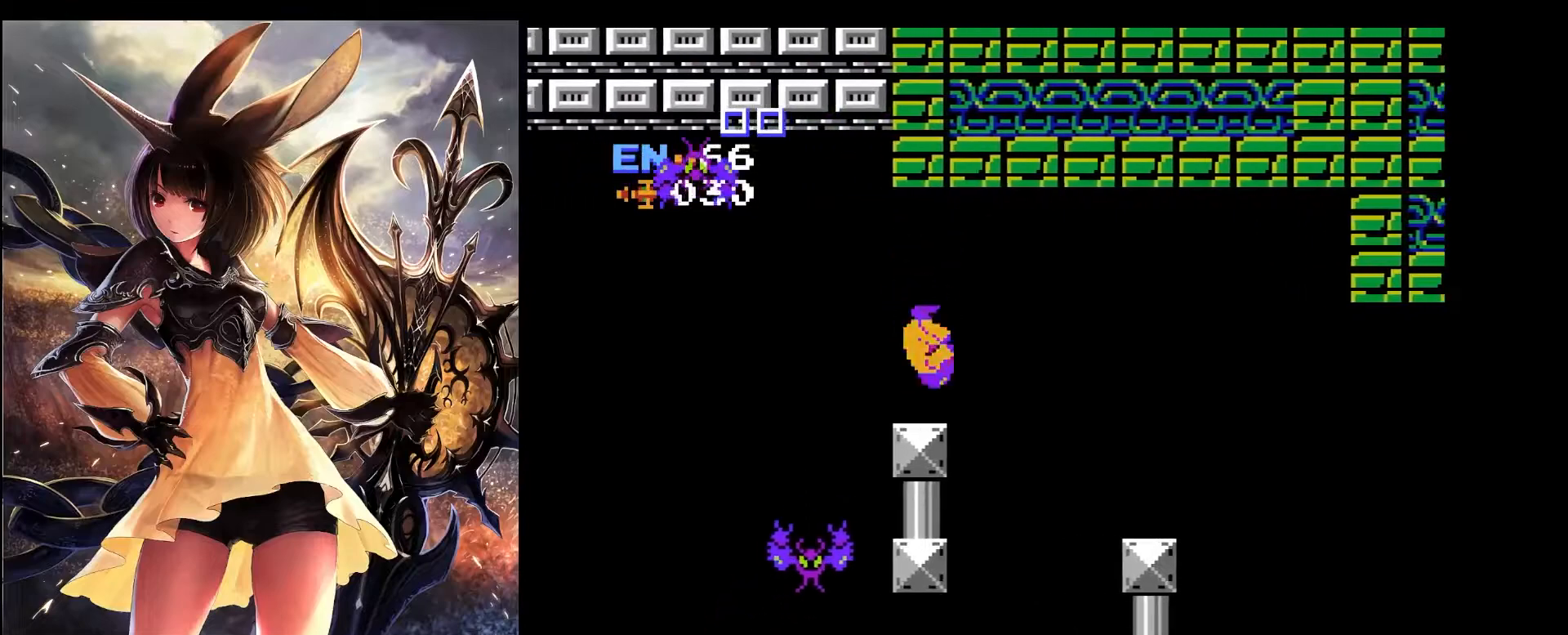
{"keys": ["right"], "events": [[33, "left", "up"], [167, "right", "down"]]}
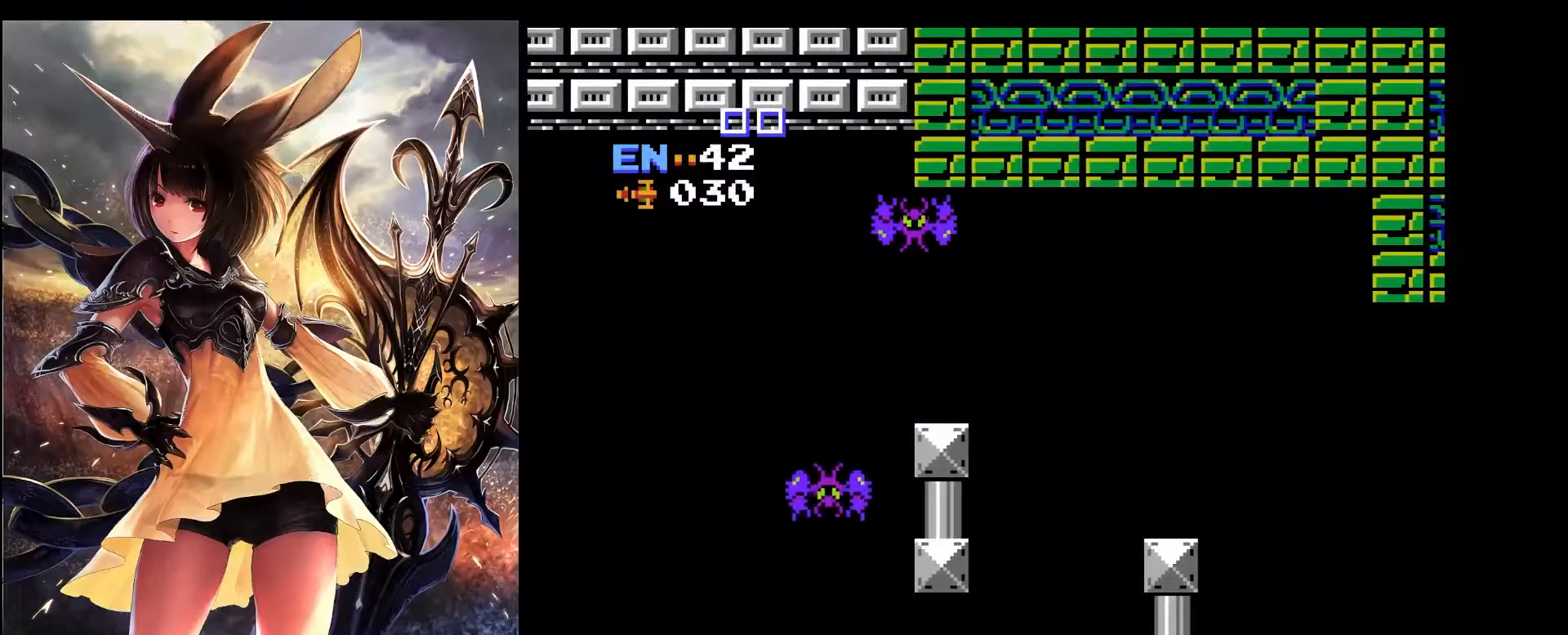
{"keys": ["up"], "events": [[133, "left", "down"], [133, "right", "up"], [233, "up", "down"], [283, "left", "up"], [317, "z", "down"], [417, "z", "up"]]}
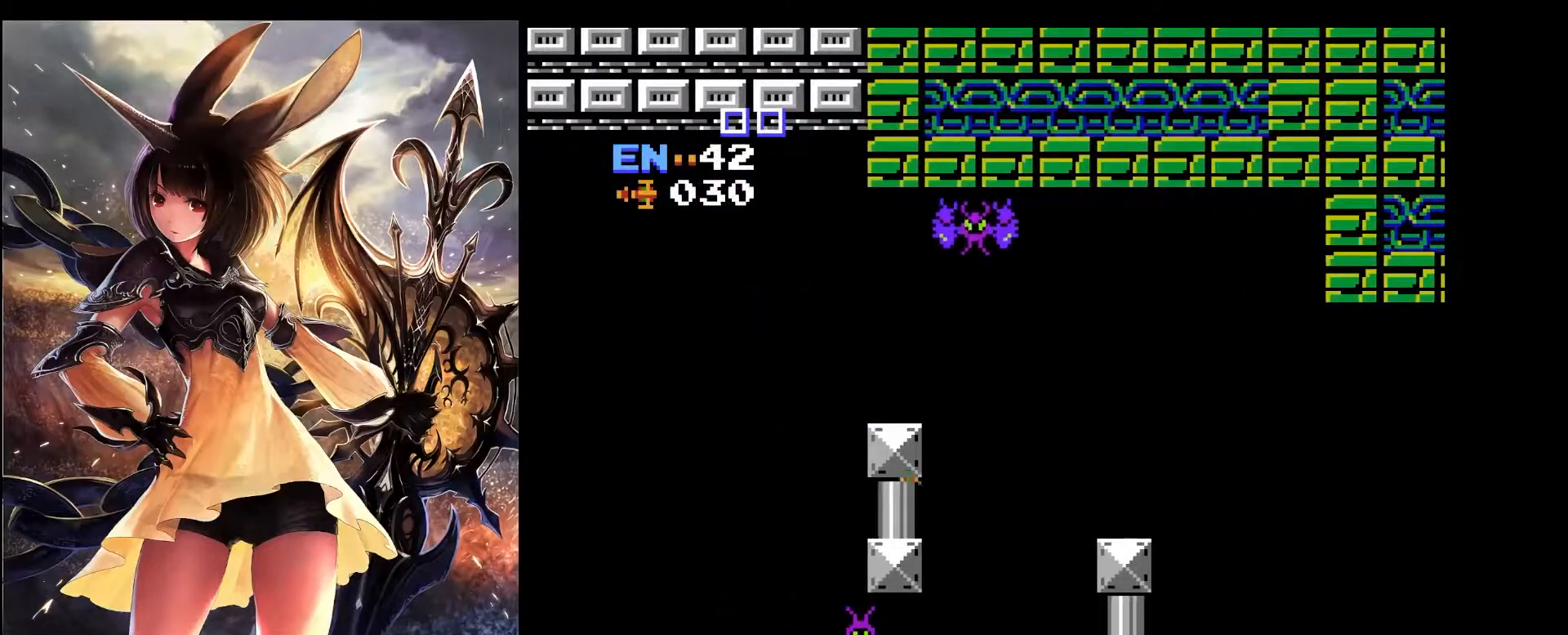
{"keys": ["right", "x"], "events": [[17, "z", "down"], [150, "z", "up"], [333, "up", "up"], [383, "right", "down"], [383, "x", "down"]]}
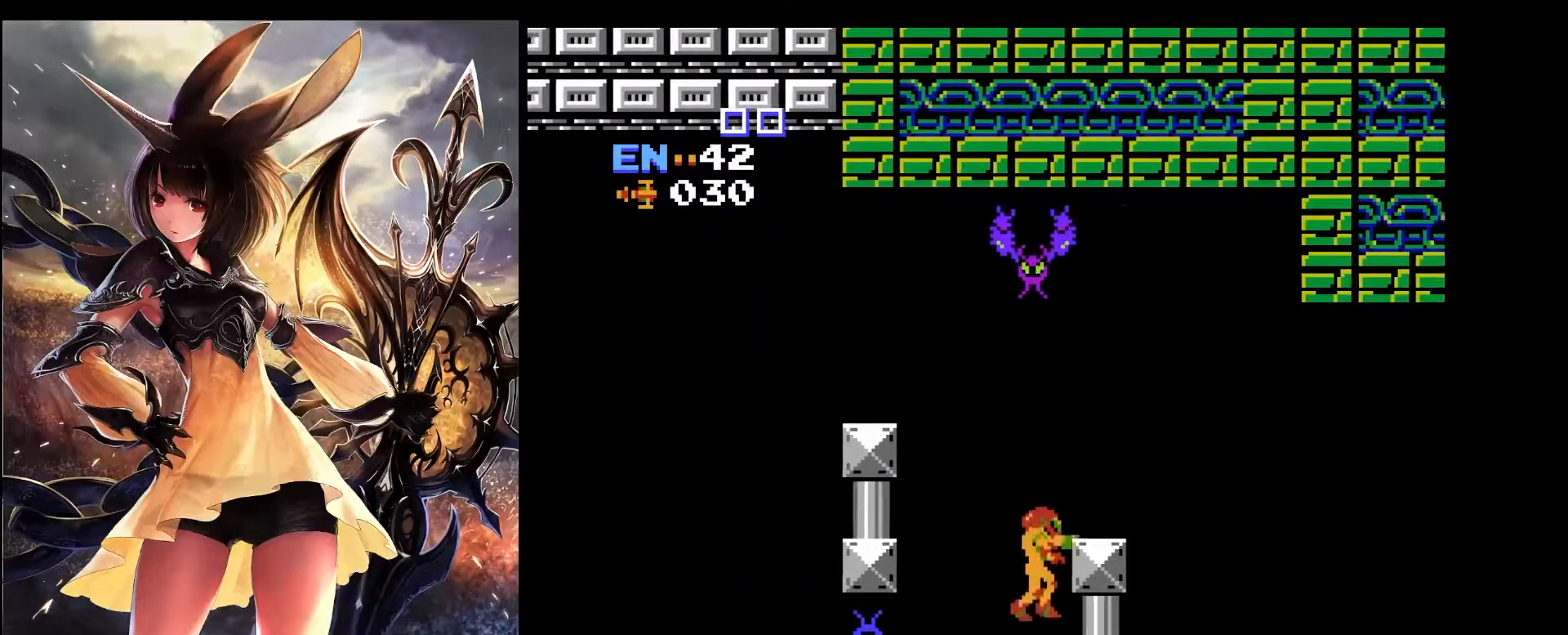
{"keys": ["right", "up"], "events": [[167, "up", "down"], [317, "x", "up"], [317, "z", "down"], [350, "right", "up"], [450, "z", "up"], [500, "right", "down"]]}
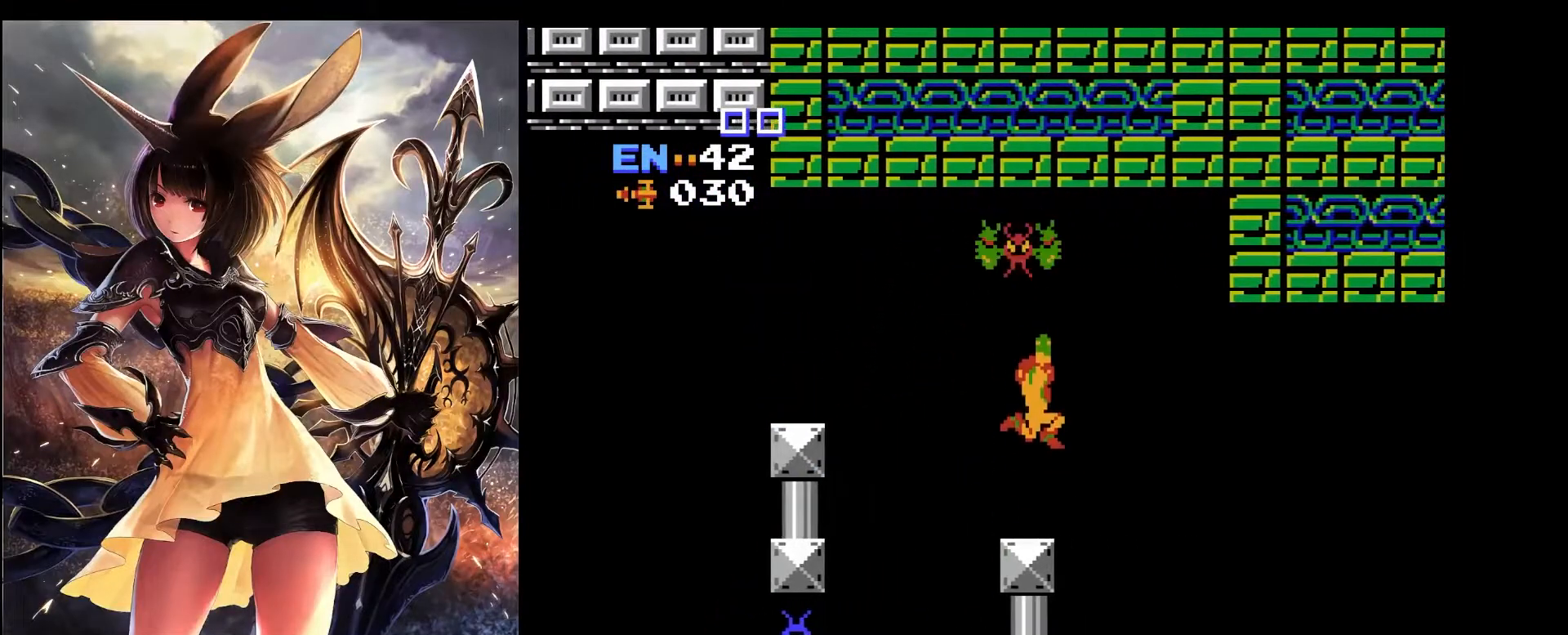
{"keys": ["right", "up"], "events": [[233, "left", "down"], [233, "right", "up"], [383, "left", "up"], [417, "right", "down"]]}